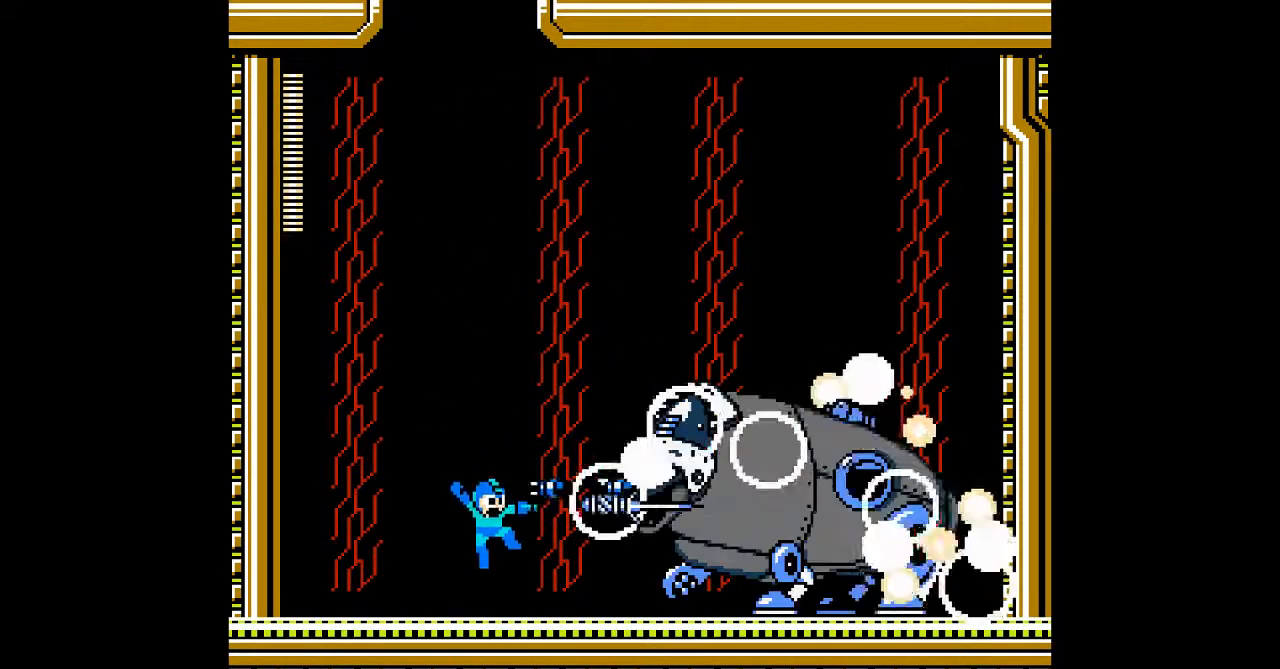
Gameplay with a controller; each line is a JSON object with the inputs held at the frame after it. "events" lists button and stick changes between this image and that frame as [ms after this image, input, new state], when the widget could be followed in between. Not read: B C DPAD_DOWN L3 R3 START.
{"buttons": ["DPAD_LEFT"], "events": [[17, "A", "up"], [67, "DPAD_LEFT", "down"], [200, "DPAD_LEFT", "up"], [233, "DPAD_RIGHT", "down"], [467, "DPAD_RIGHT", "up"], [500, "DPAD_LEFT", "down"]]}
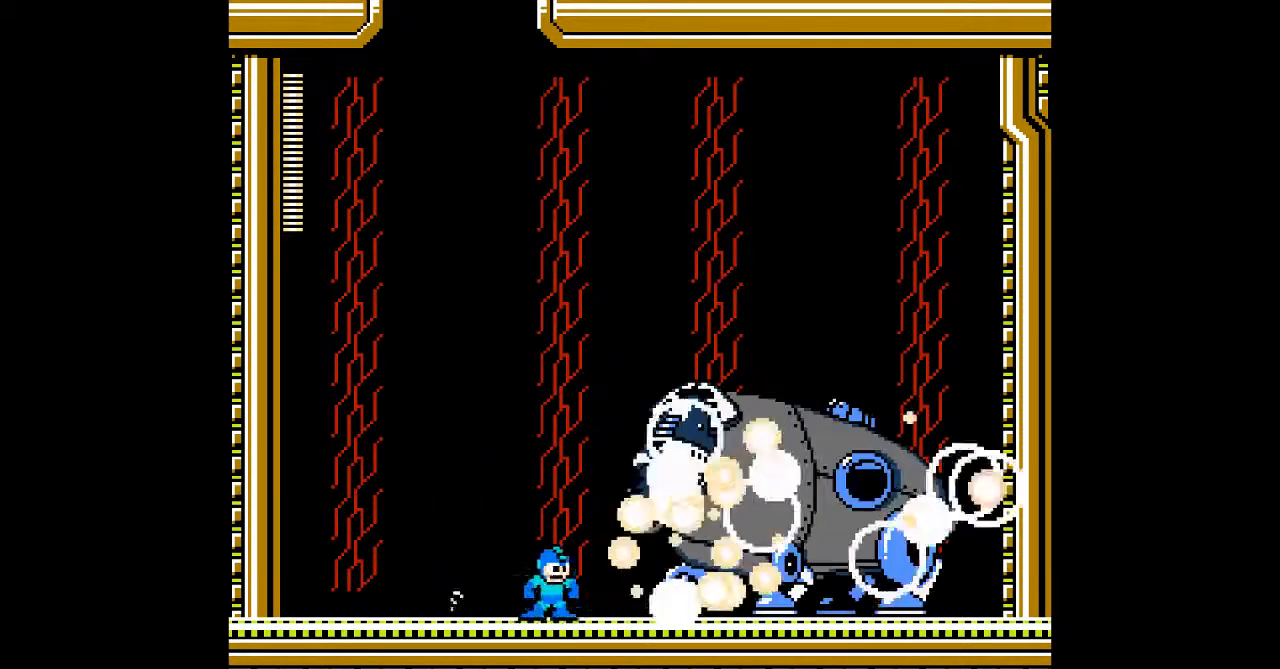
{"buttons": ["DPAD_RIGHT"], "events": [[450, "DPAD_LEFT", "up"], [483, "DPAD_RIGHT", "down"]]}
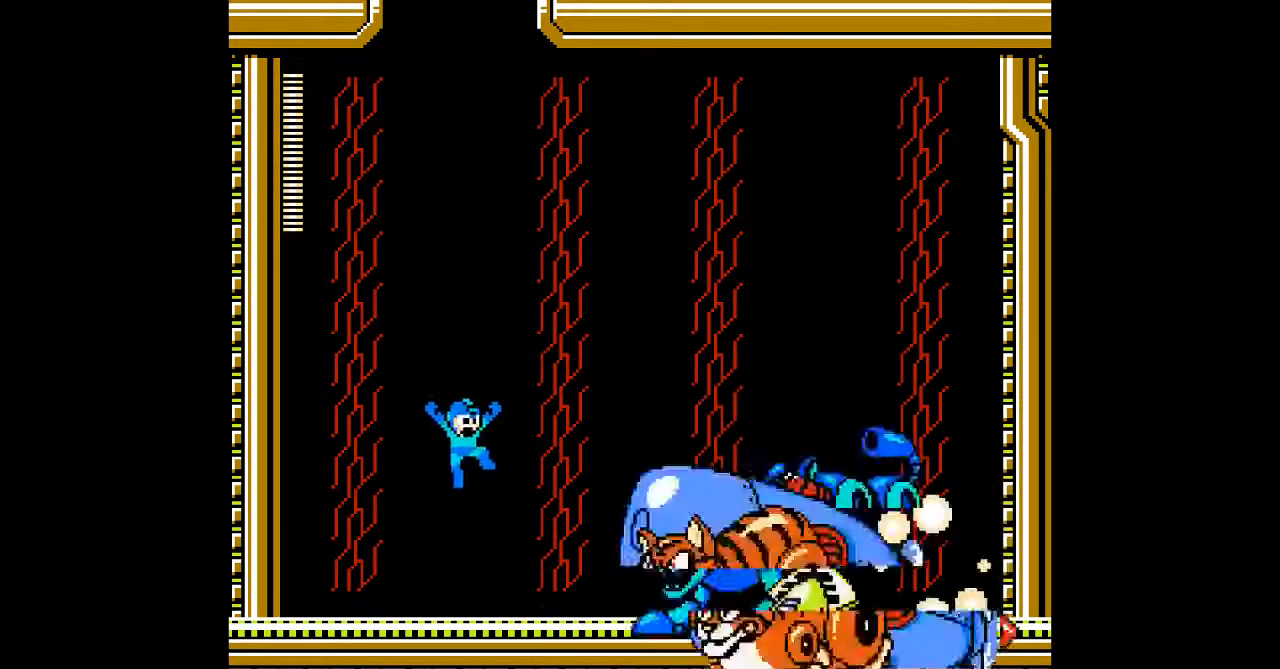
{"buttons": ["DPAD_RIGHT"], "events": []}
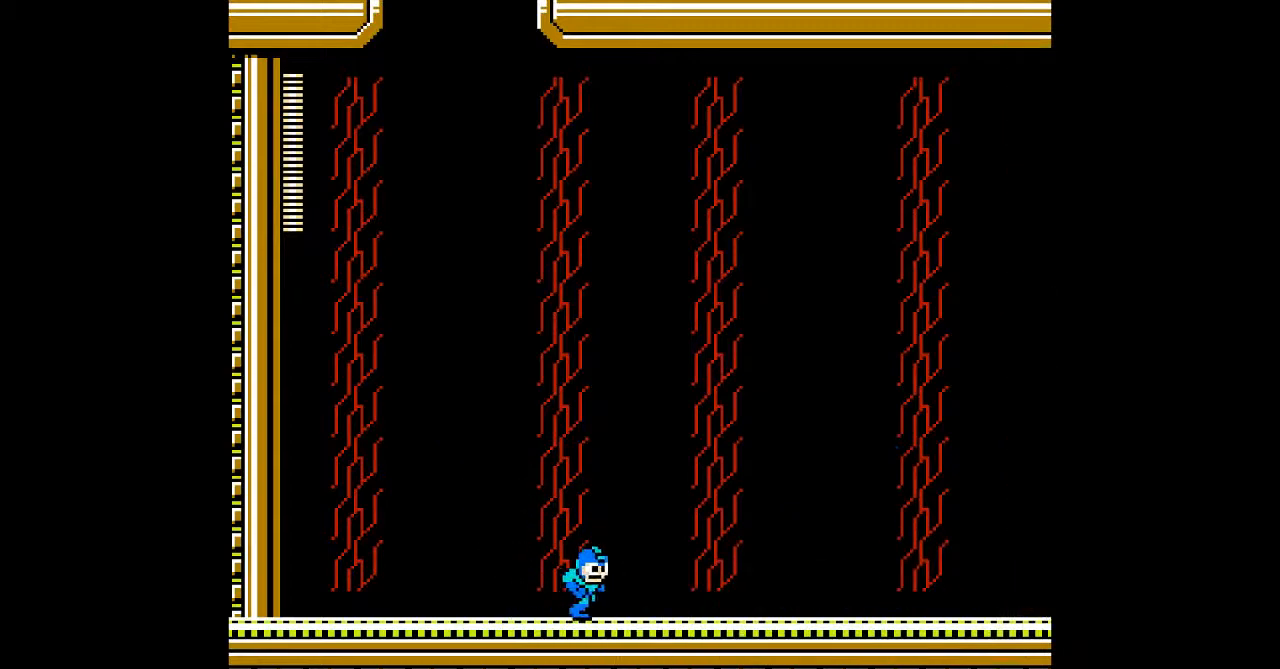
{"buttons": ["DPAD_RIGHT"], "events": []}
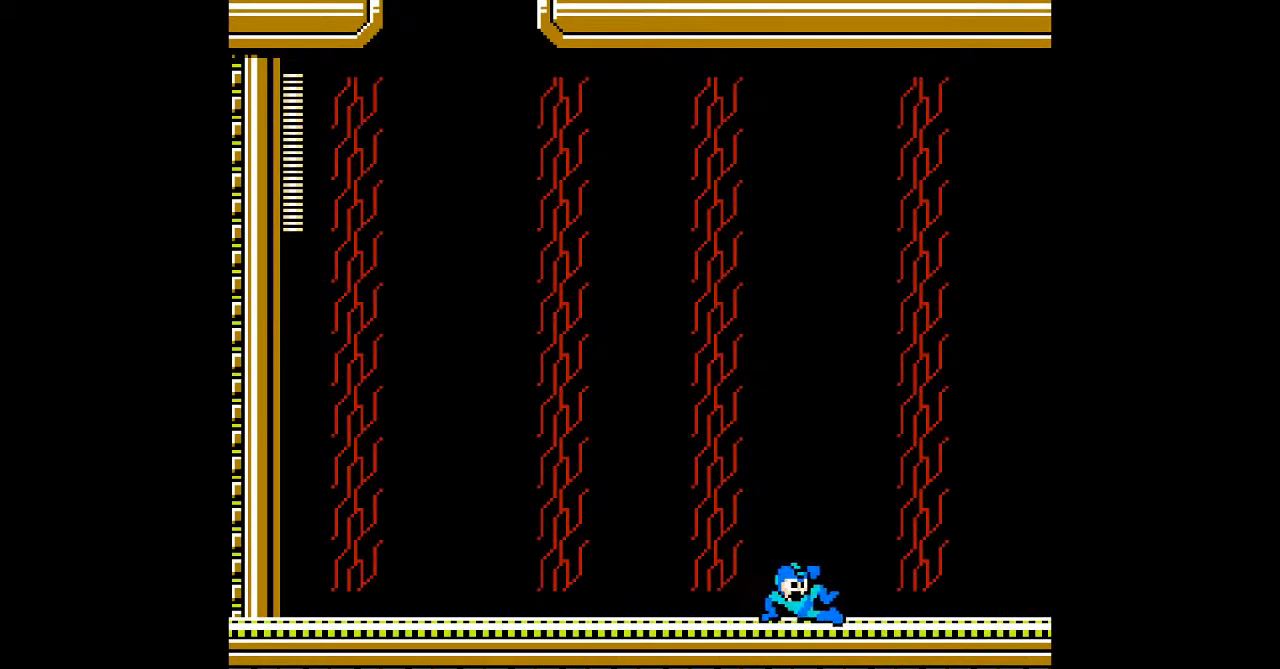
{"buttons": ["DPAD_RIGHT"], "events": []}